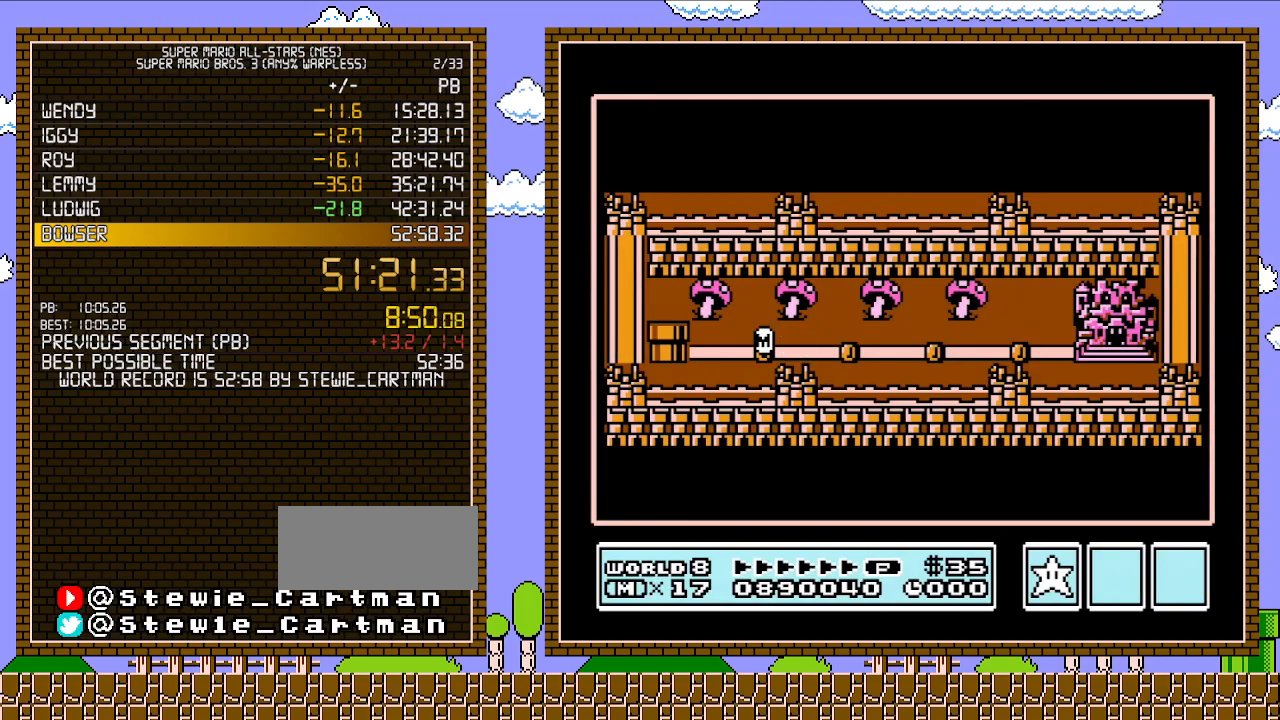
Gameplay with a controller (Nintendo layout); each line is a JSON object with the inputs held at the frame after it. "events" lists button and stick changes between this image and that frame as [ms after this image, input, new state], when the widget could be followed in between. Not read: L3 R3.
{"buttons": ["DPAD_RIGHT"], "events": [[300, "DPAD_RIGHT", "down"]]}
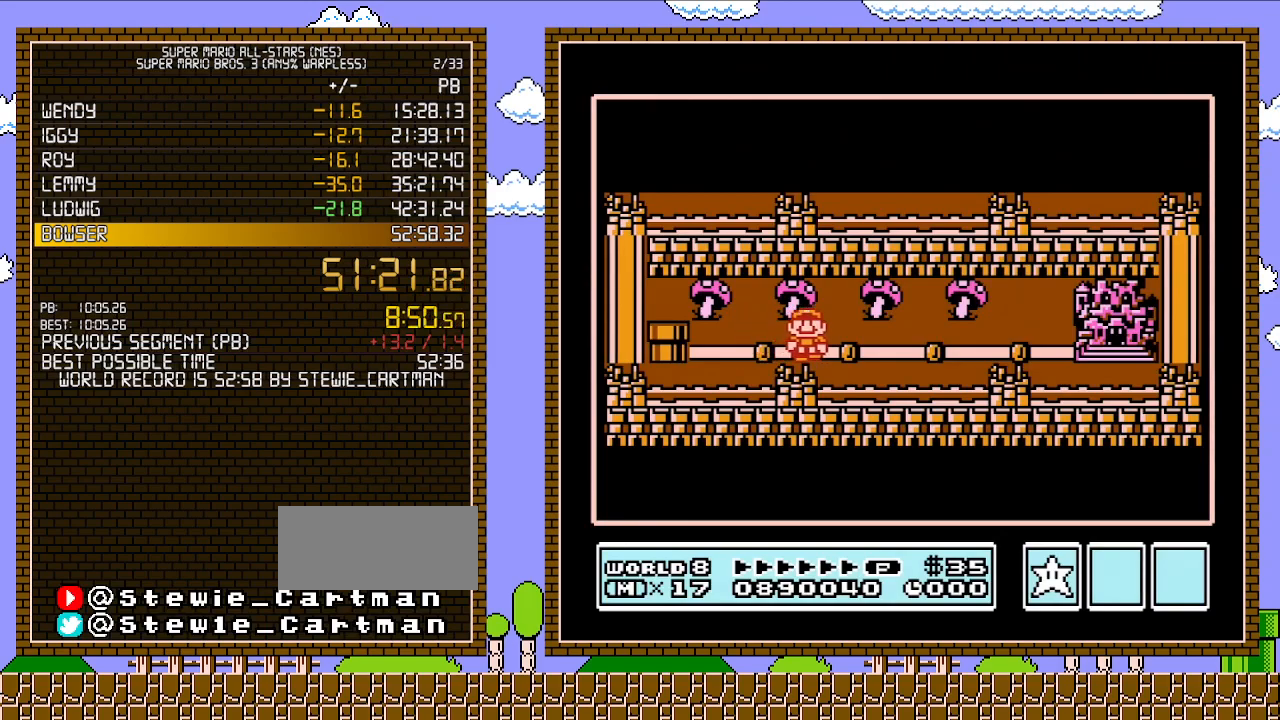
{"buttons": [], "events": [[33, "DPAD_RIGHT", "up"], [217, "DPAD_RIGHT", "down"], [367, "DPAD_RIGHT", "up"]]}
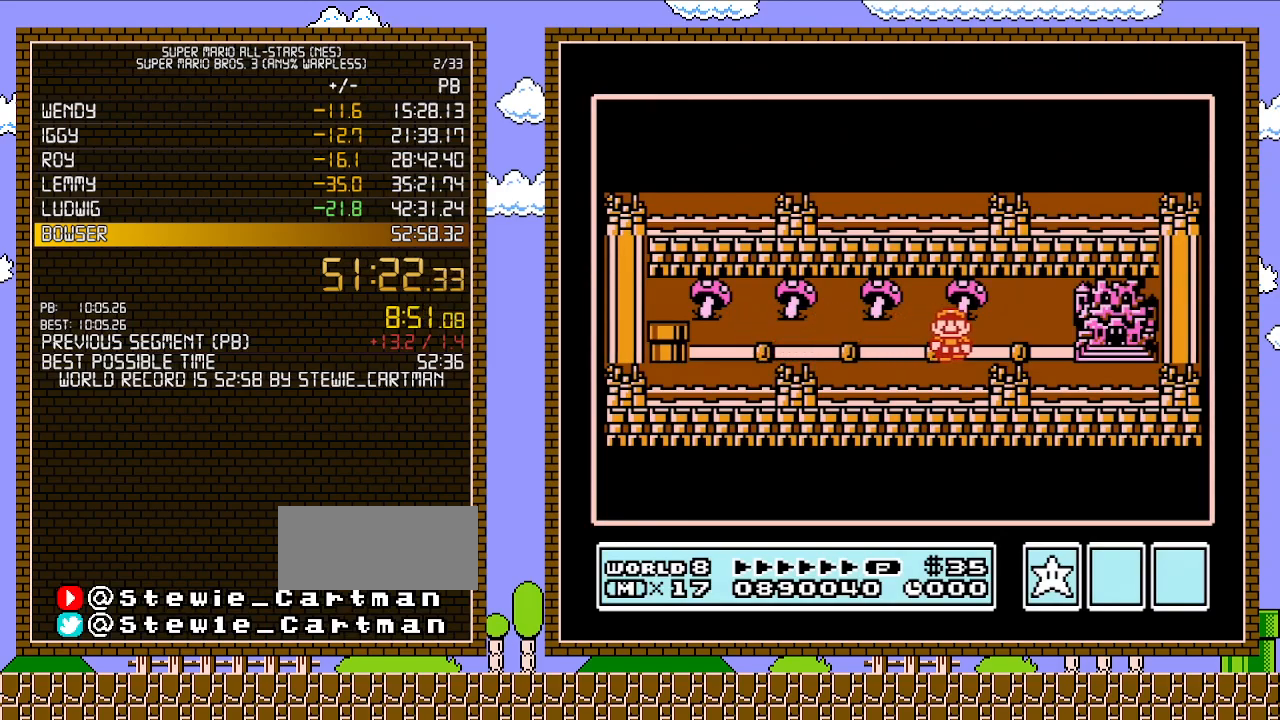
{"buttons": [], "events": [[33, "DPAD_RIGHT", "down"], [183, "DPAD_RIGHT", "up"], [300, "DPAD_RIGHT", "down"], [500, "DPAD_RIGHT", "up"]]}
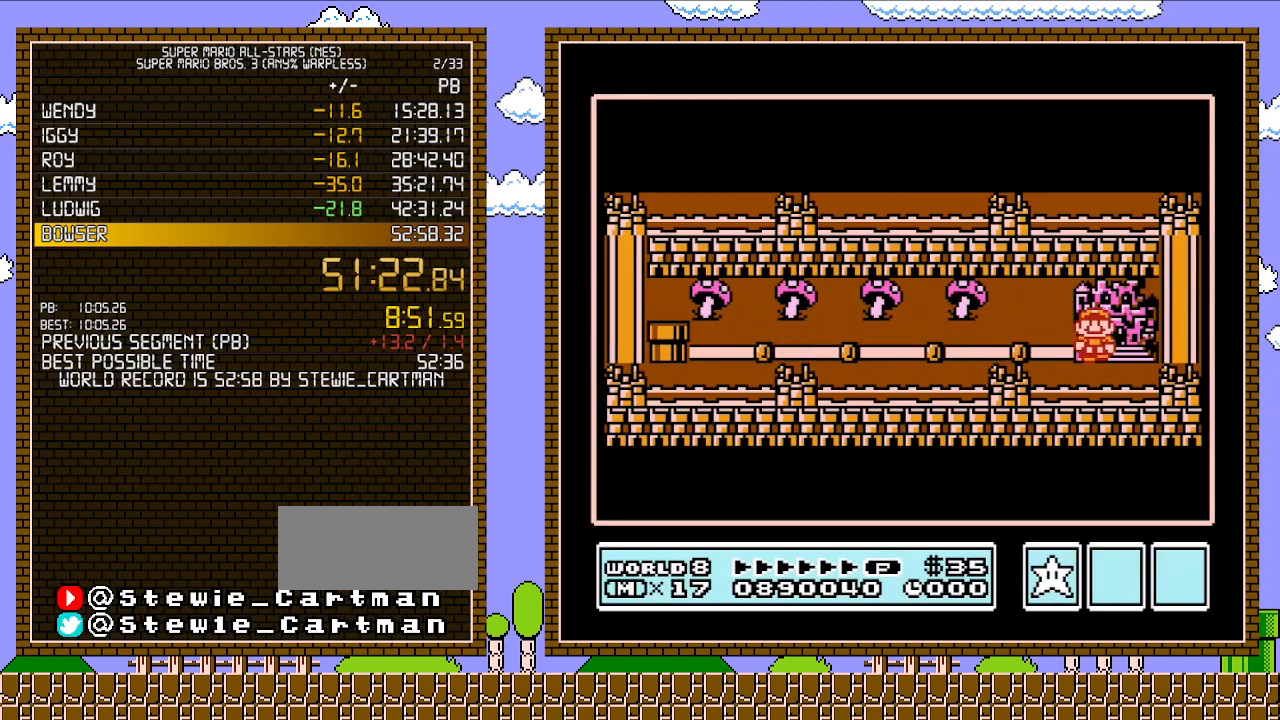
{"buttons": [], "events": []}
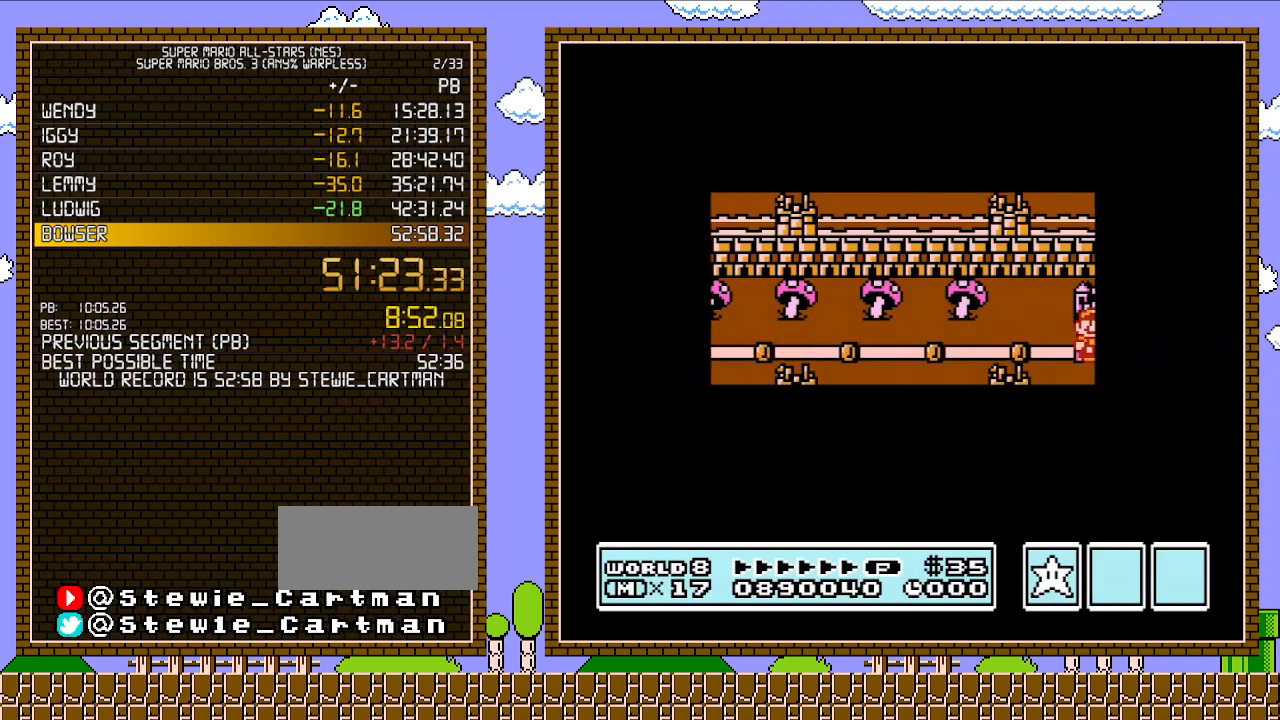
{"buttons": [], "events": []}
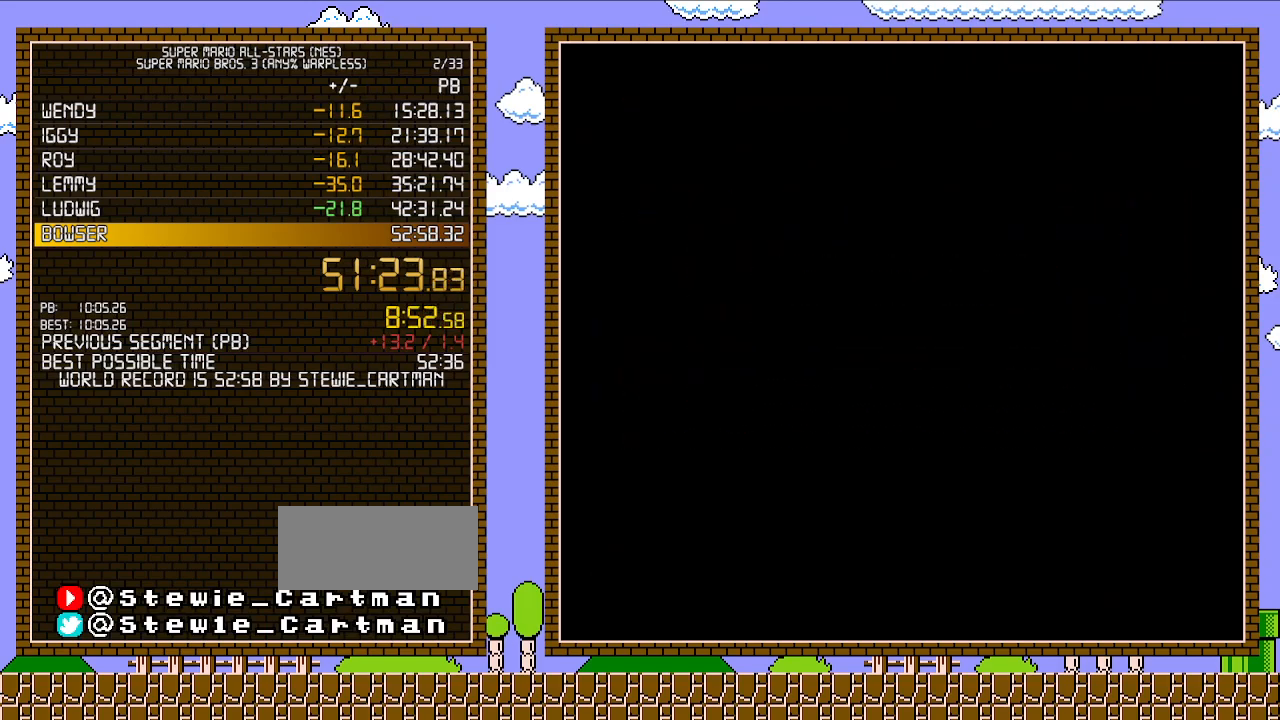
{"buttons": ["B", "DPAD_RIGHT"], "events": [[367, "A", "down"], [400, "A", "up"], [400, "B", "down"], [400, "DPAD_RIGHT", "down"]]}
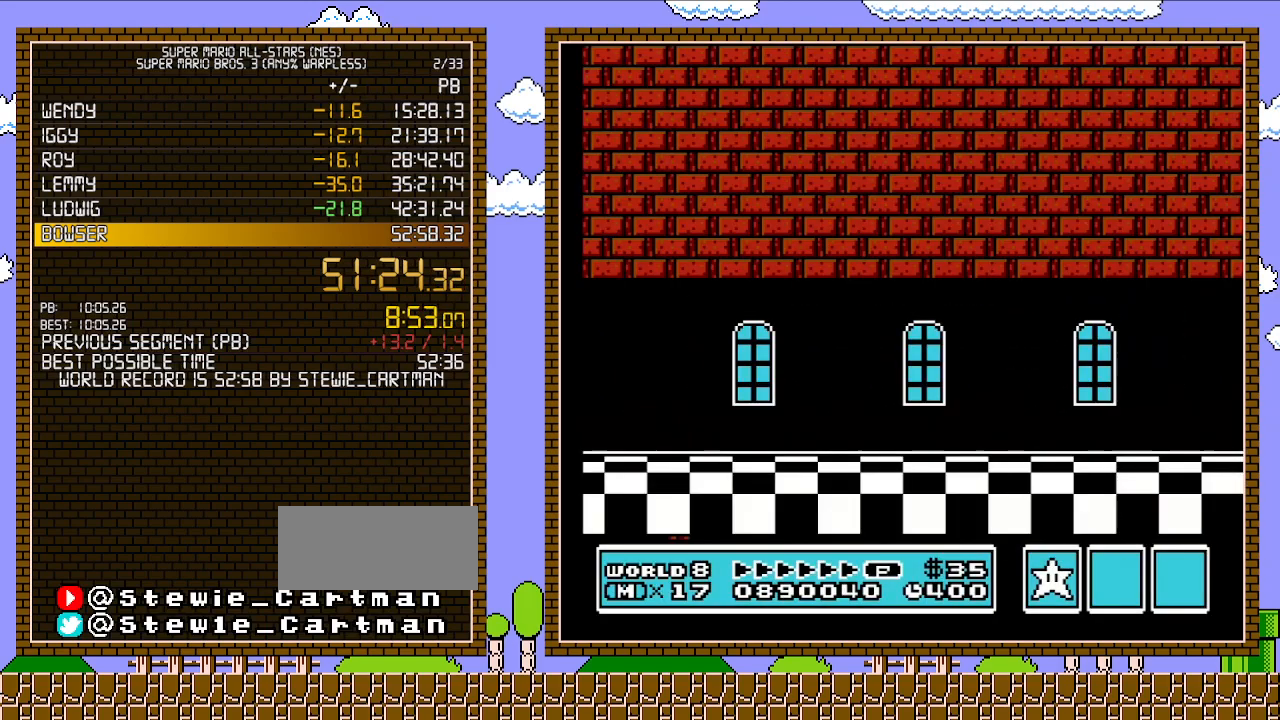
{"buttons": ["B", "DPAD_RIGHT"], "events": []}
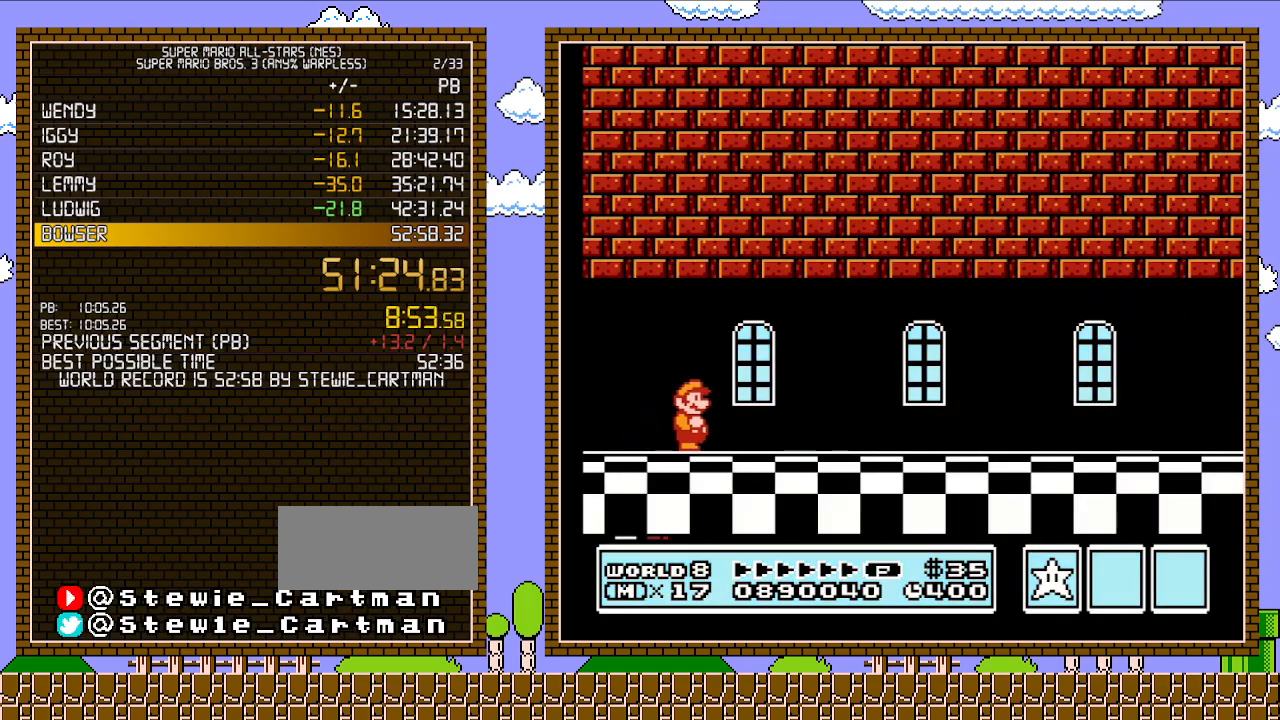
{"buttons": ["B", "DPAD_RIGHT"], "events": []}
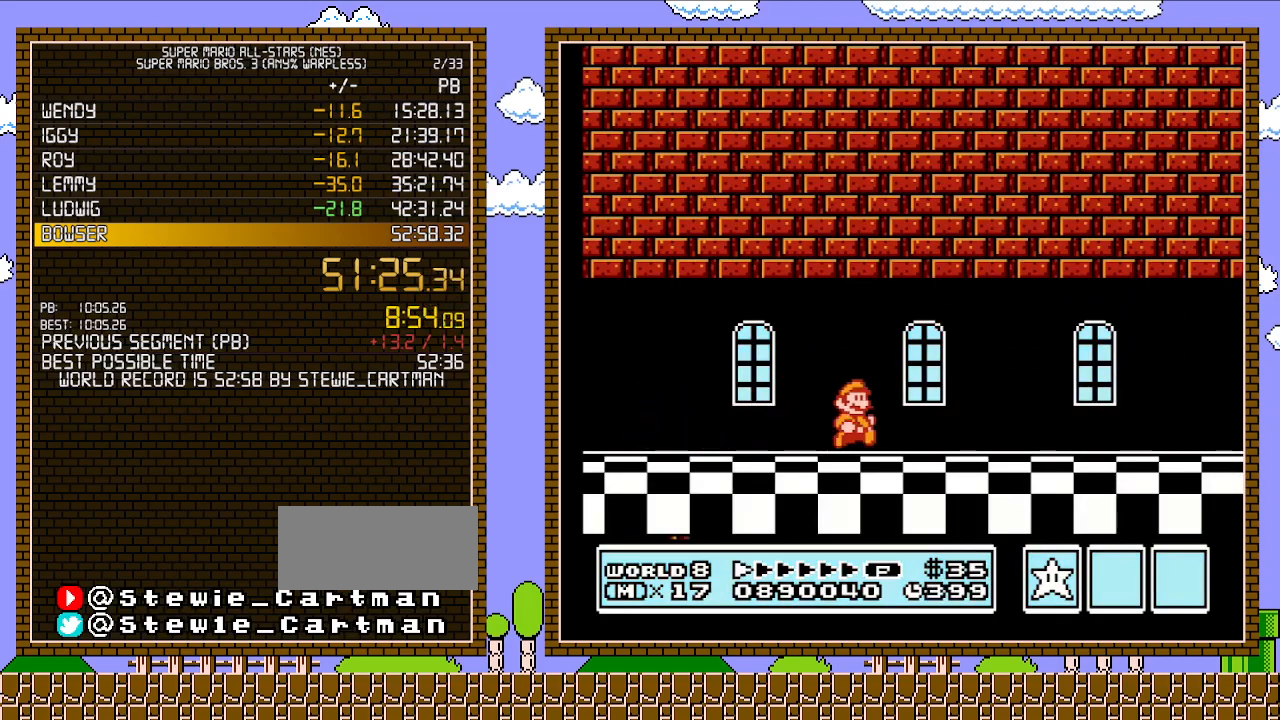
{"buttons": ["B", "DPAD_RIGHT"], "events": []}
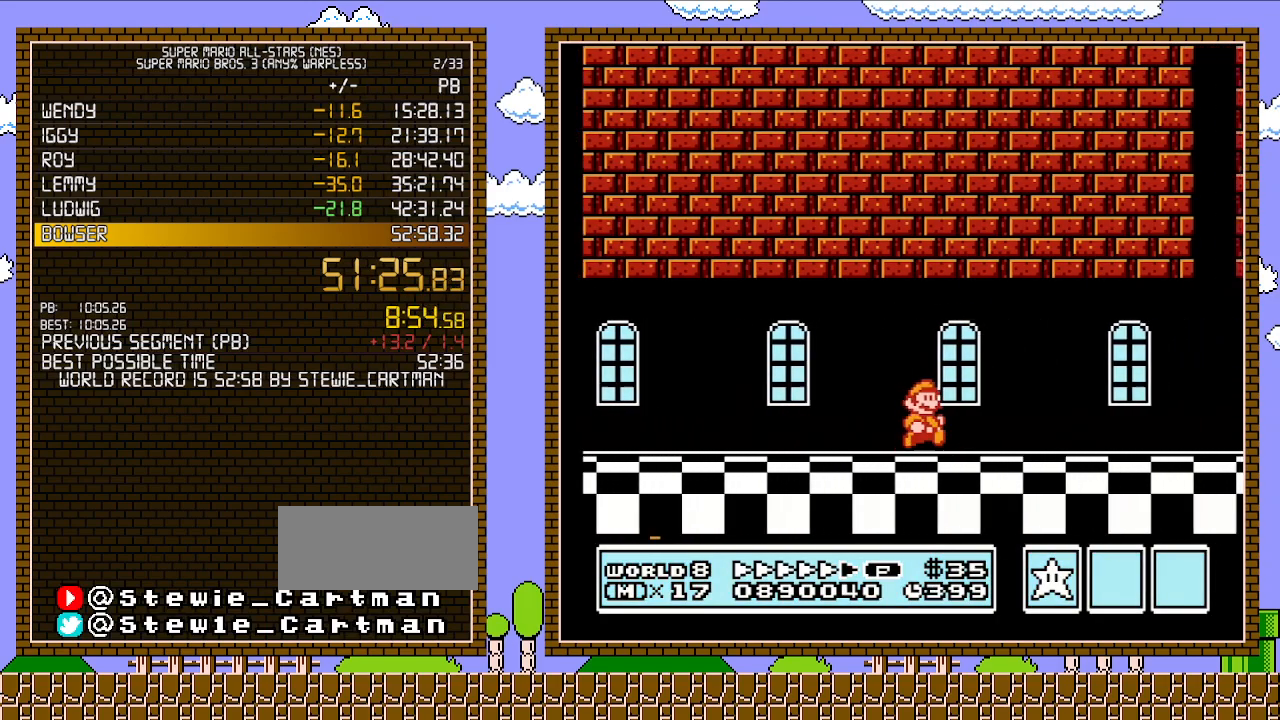
{"buttons": ["B", "DPAD_RIGHT"], "events": []}
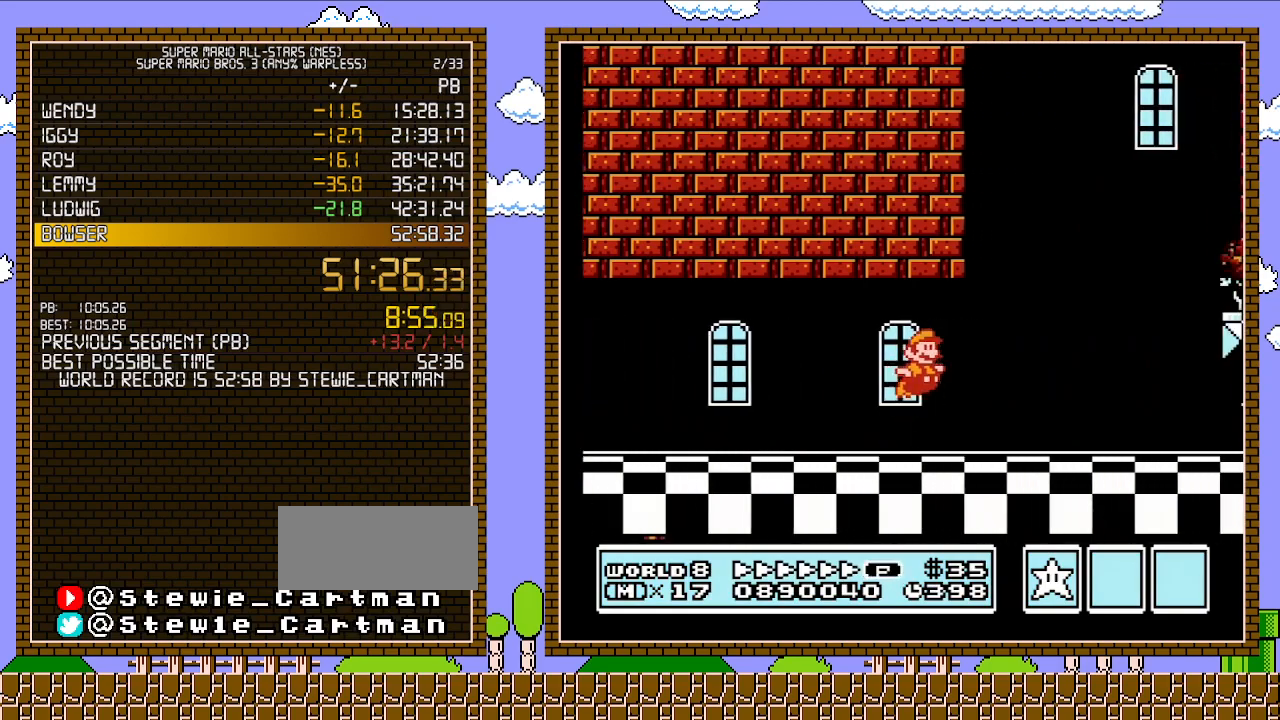
{"buttons": ["B", "DPAD_RIGHT"], "events": [[17, "A", "down"], [400, "A", "up"]]}
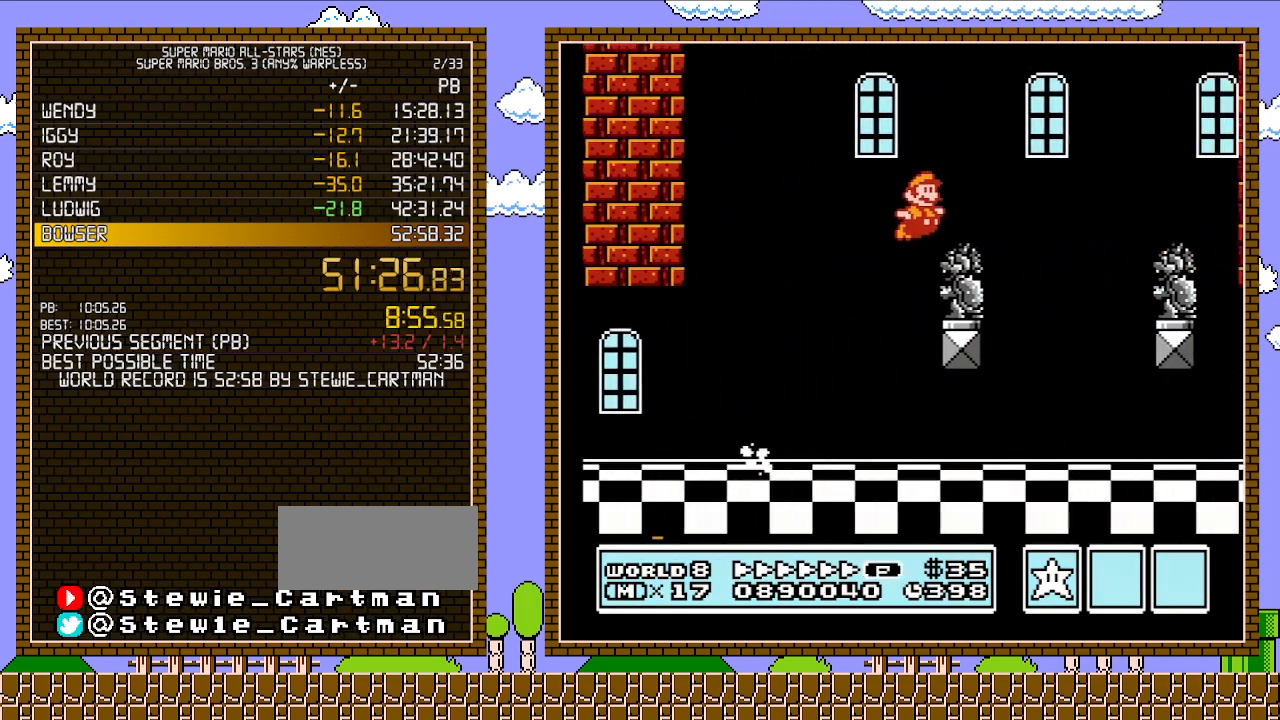
{"buttons": ["B", "DPAD_RIGHT"], "events": [[183, "A", "down"], [367, "A", "up"]]}
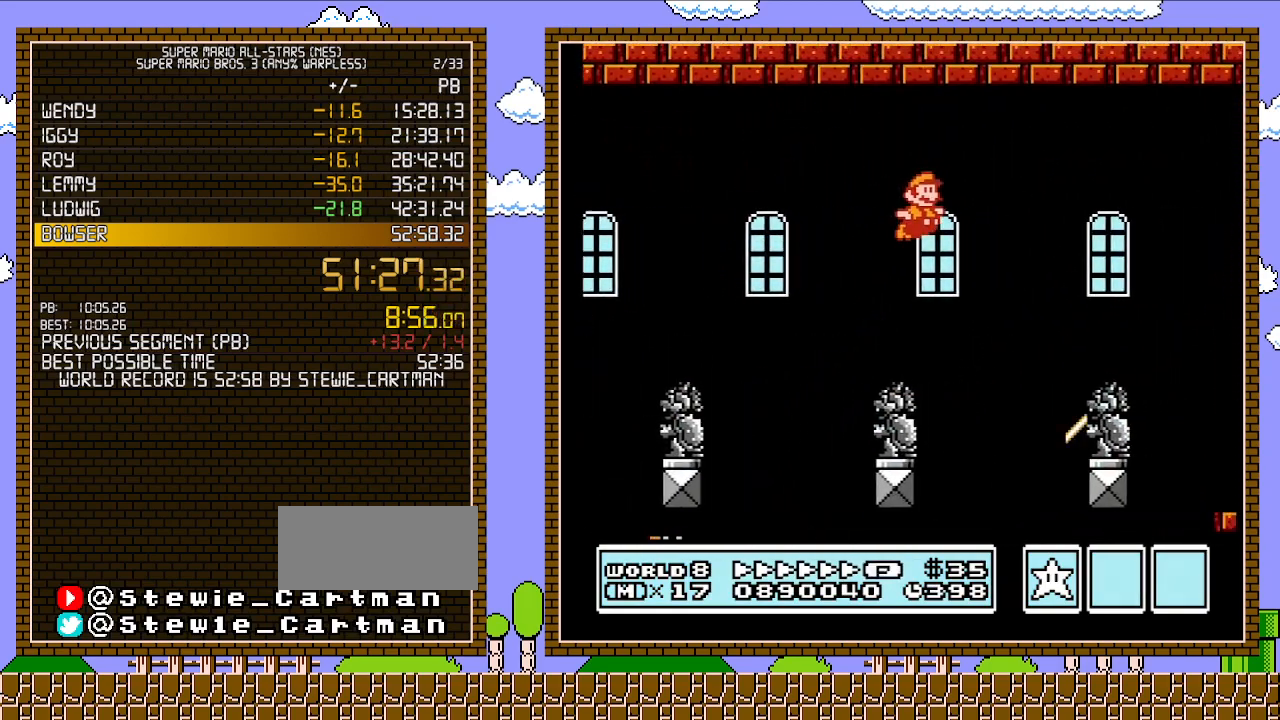
{"buttons": ["A", "B", "DPAD_RIGHT"], "events": [[433, "A", "down"]]}
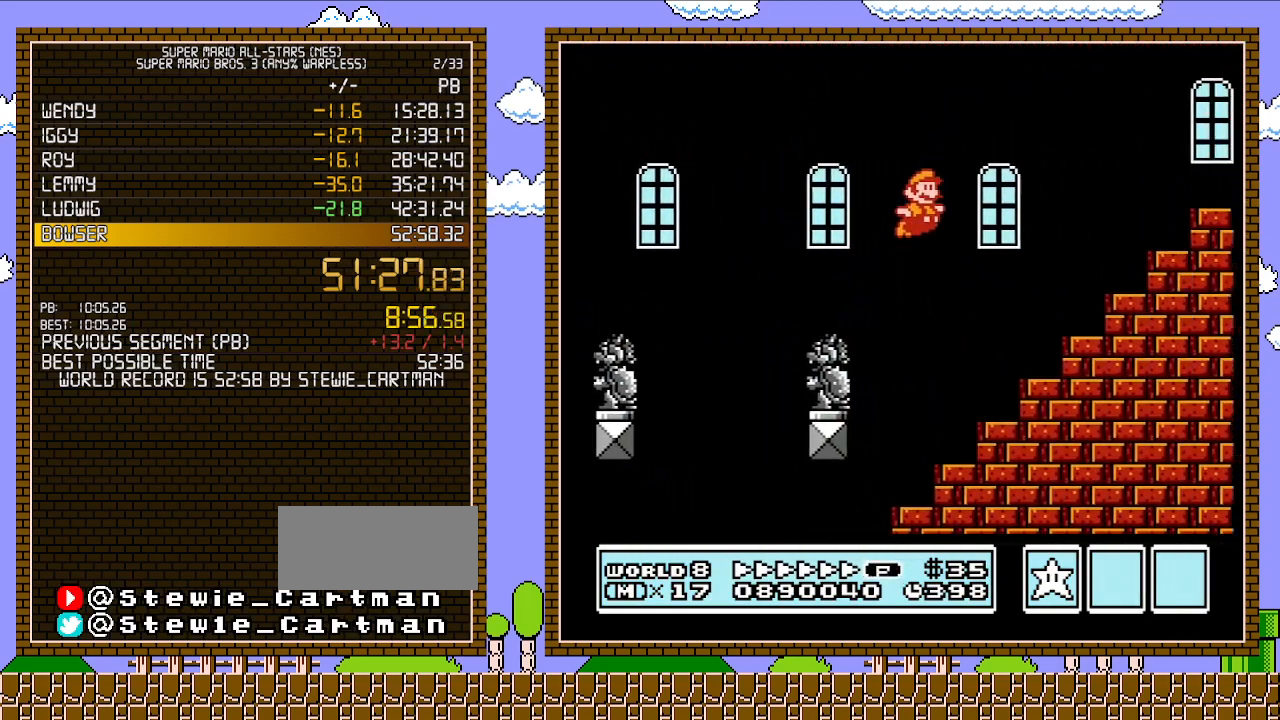
{"buttons": ["B", "DPAD_RIGHT"], "events": [[267, "A", "up"]]}
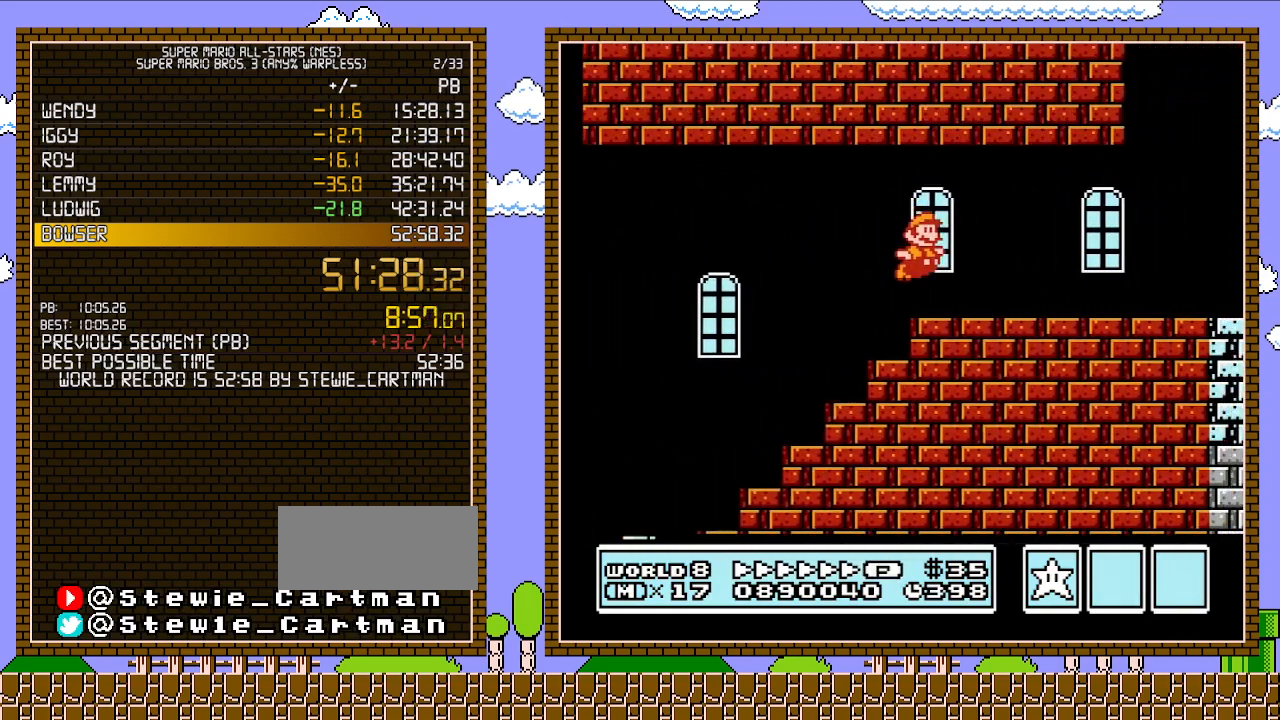
{"buttons": ["B", "DPAD_RIGHT"], "events": [[250, "A", "down"], [333, "A", "up"]]}
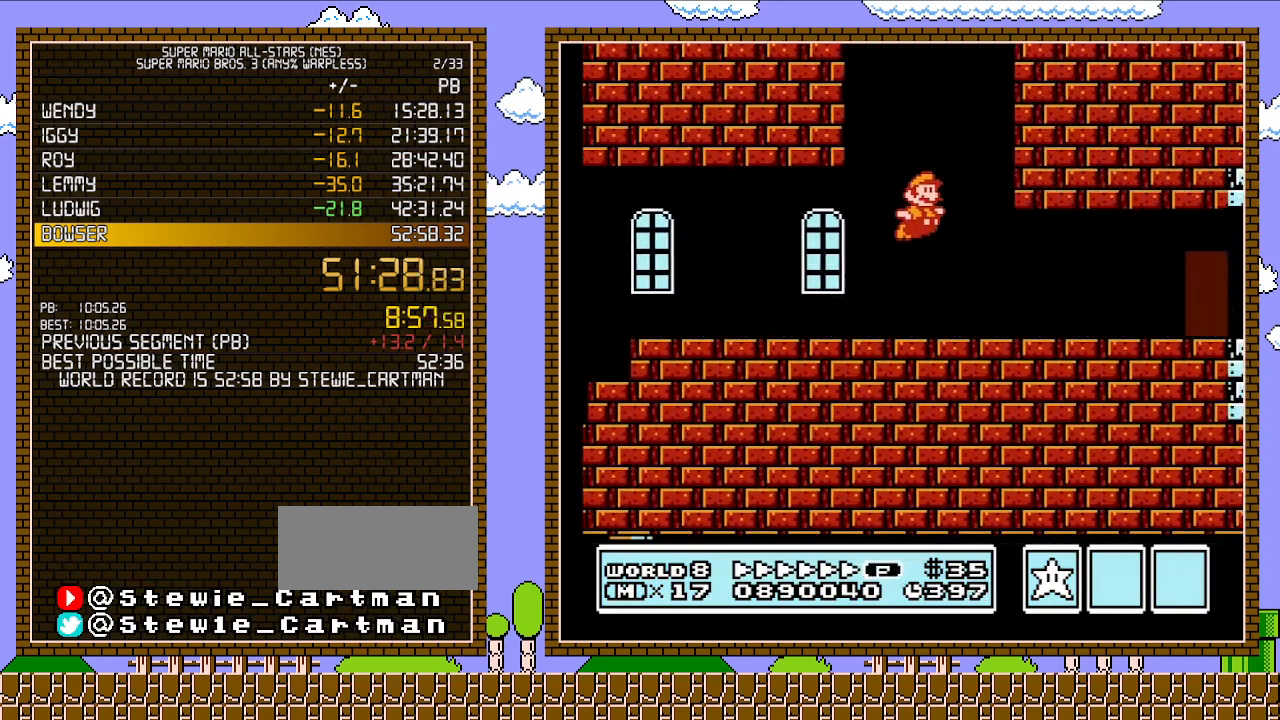
{"buttons": ["A", "B", "DPAD_DOWN", "DPAD_RIGHT"], "events": [[367, "DPAD_DOWN", "down"], [367, "DPAD_RIGHT", "up"], [467, "A", "down"], [500, "DPAD_RIGHT", "down"]]}
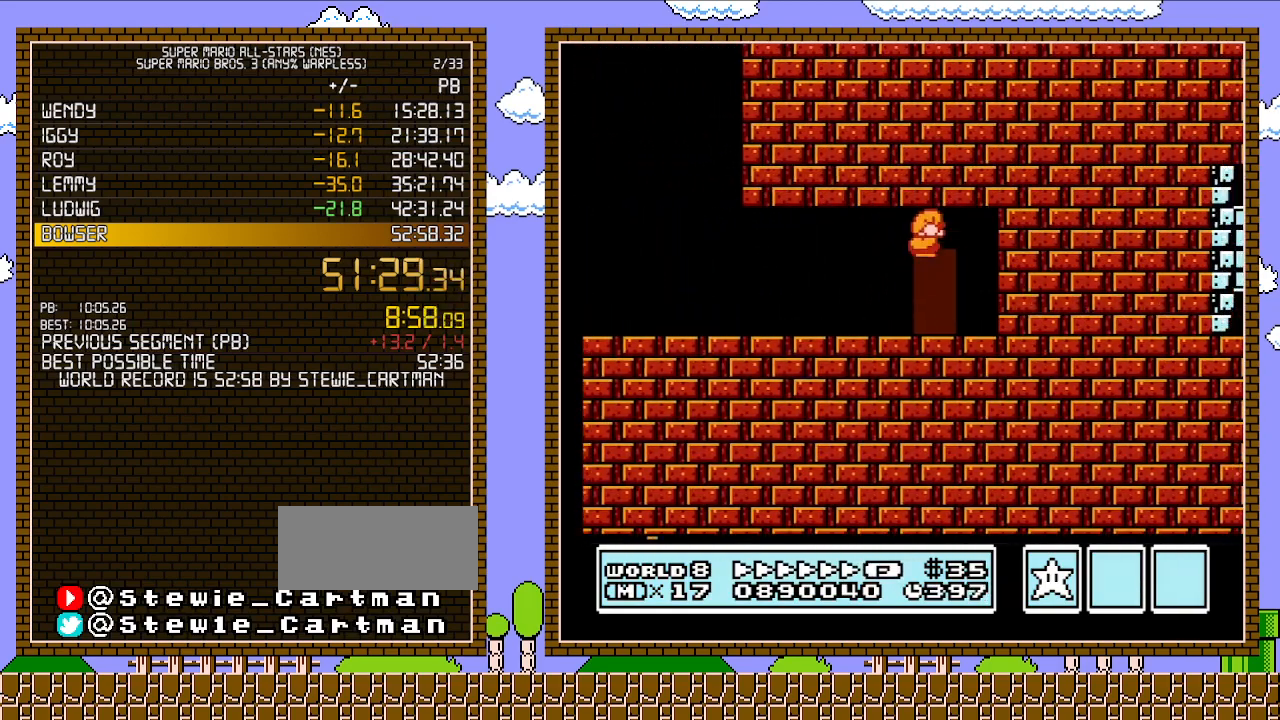
{"buttons": ["B"], "events": [[33, "DPAD_DOWN", "up"], [83, "A", "up"], [317, "DPAD_RIGHT", "up"]]}
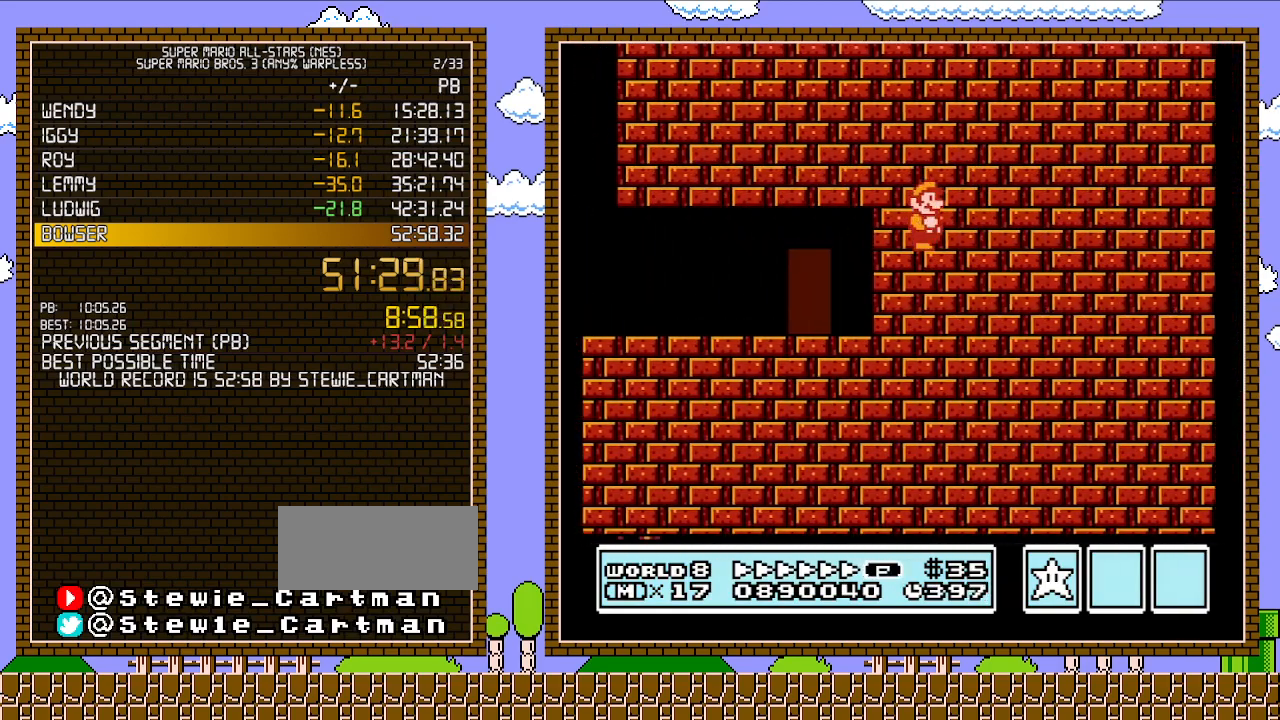
{"buttons": ["B"], "events": []}
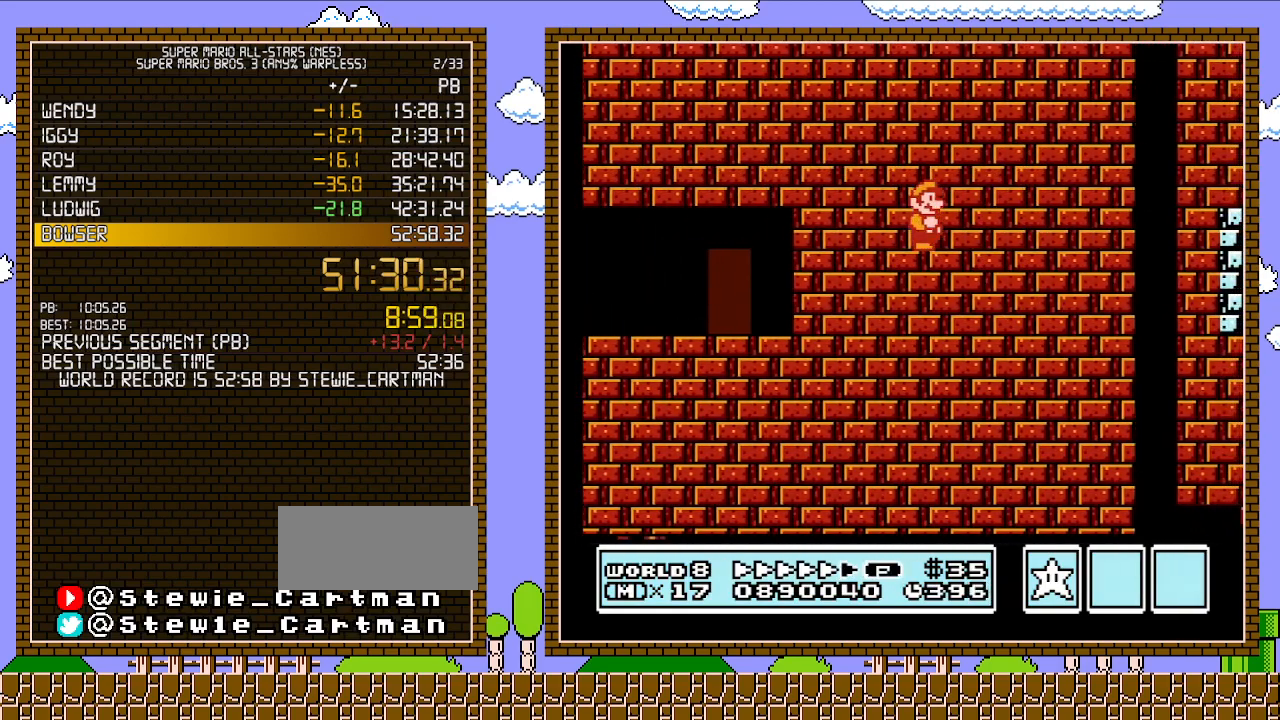
{"buttons": ["B"], "events": []}
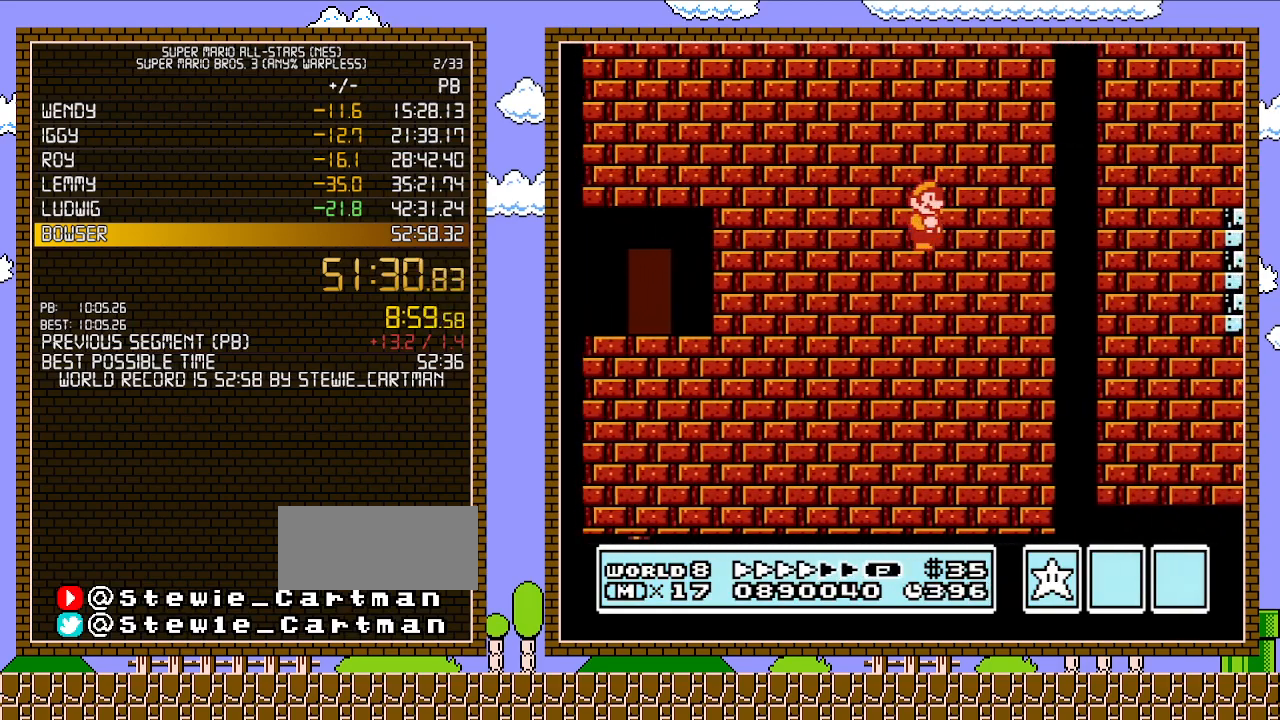
{"buttons": ["B"], "events": []}
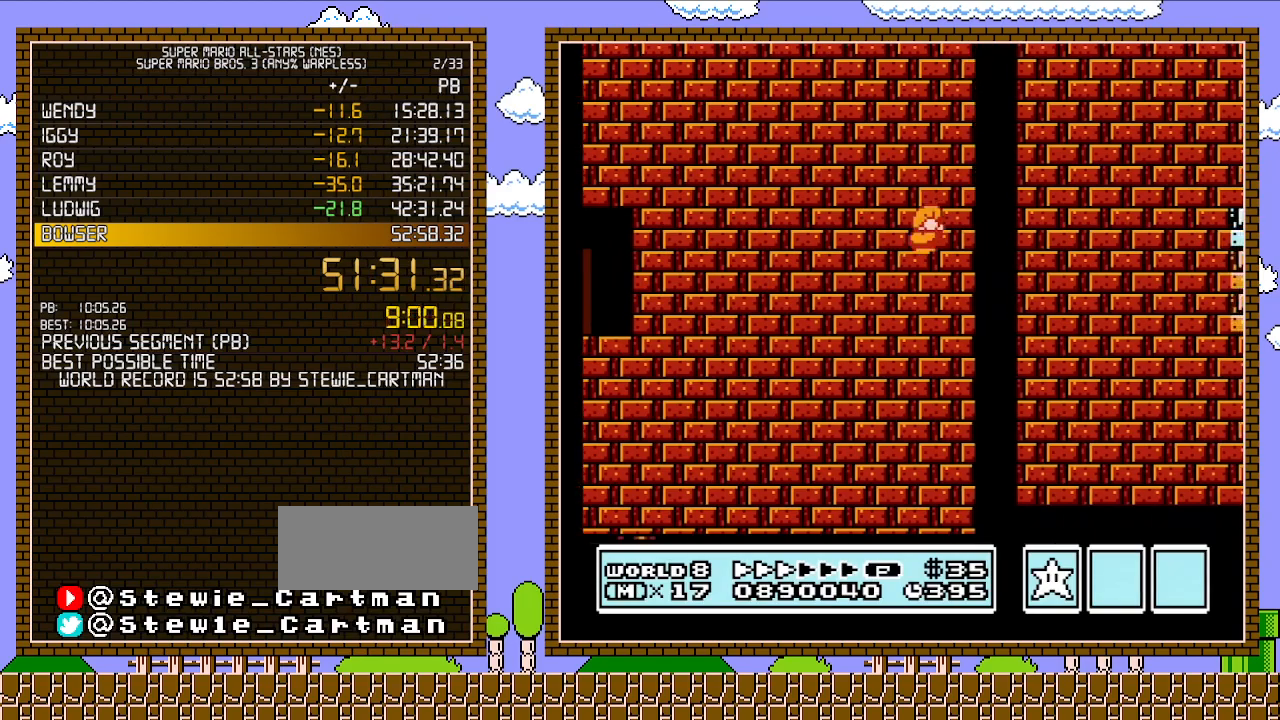
{"buttons": ["B", "DPAD_DOWN"], "events": [[67, "DPAD_DOWN", "down"]]}
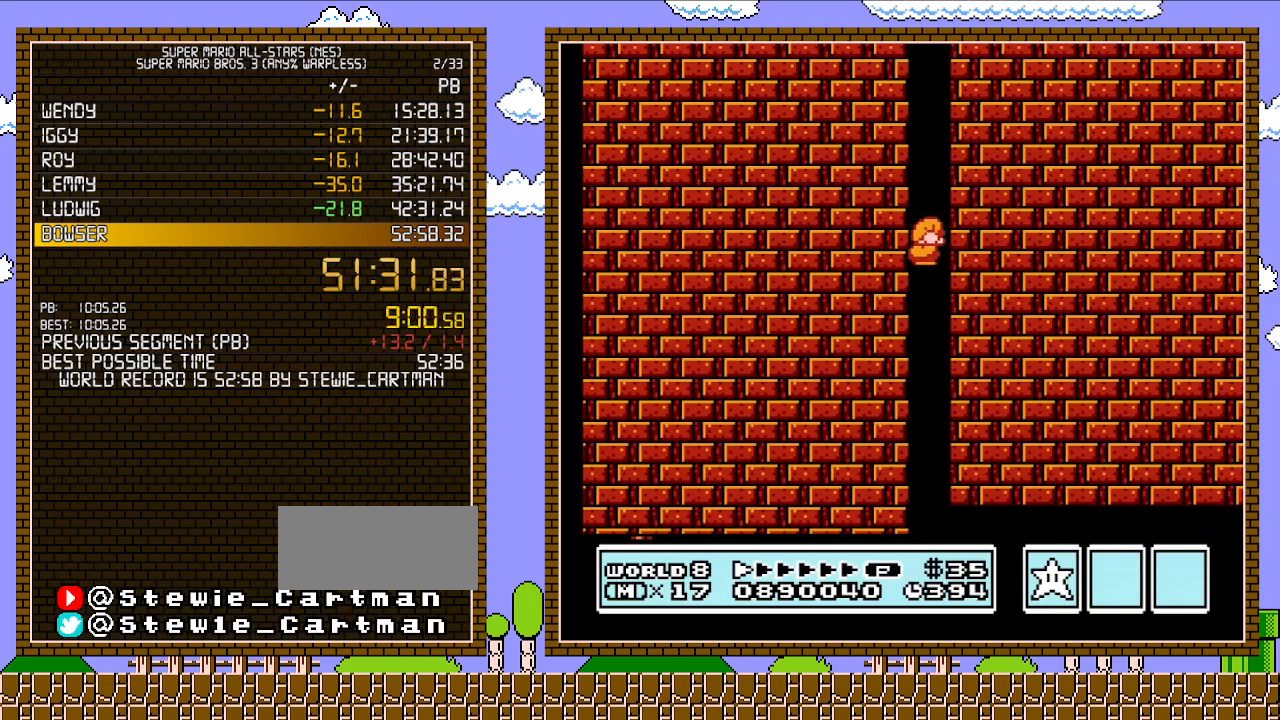
{"buttons": ["B", "DPAD_RIGHT"], "events": [[183, "DPAD_DOWN", "up"], [367, "DPAD_RIGHT", "down"]]}
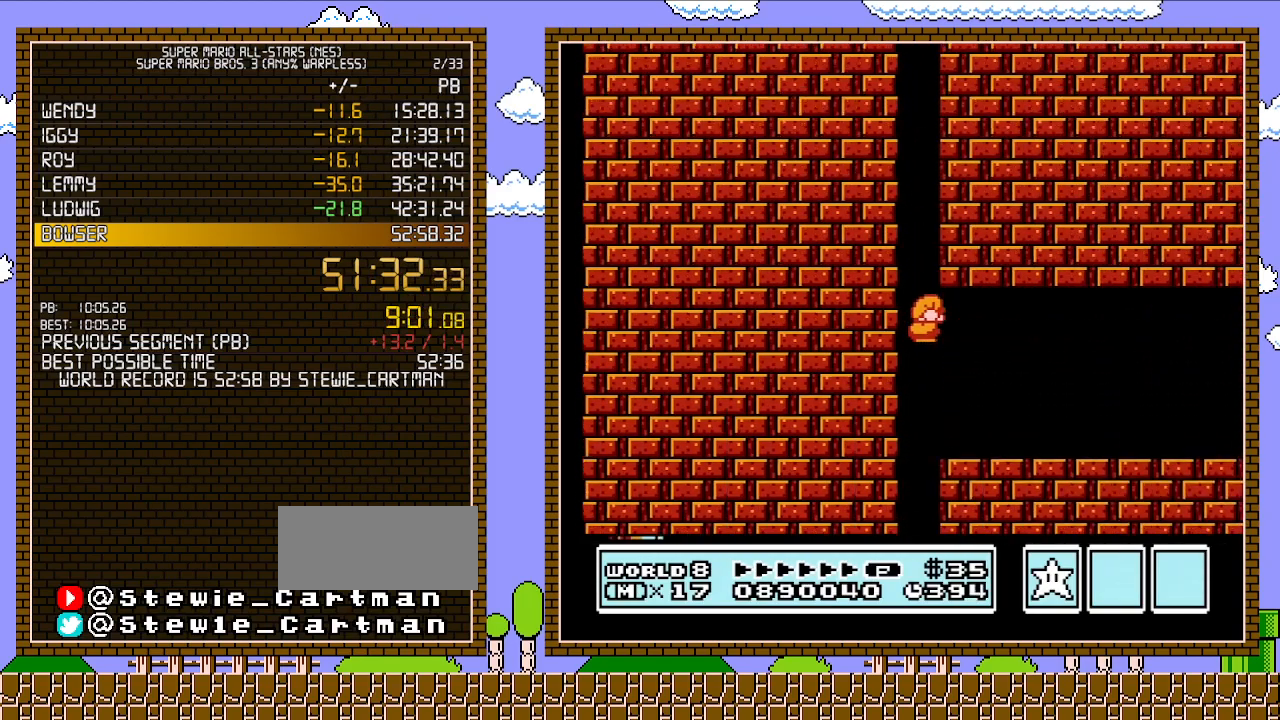
{"buttons": ["B", "DPAD_RIGHT"], "events": []}
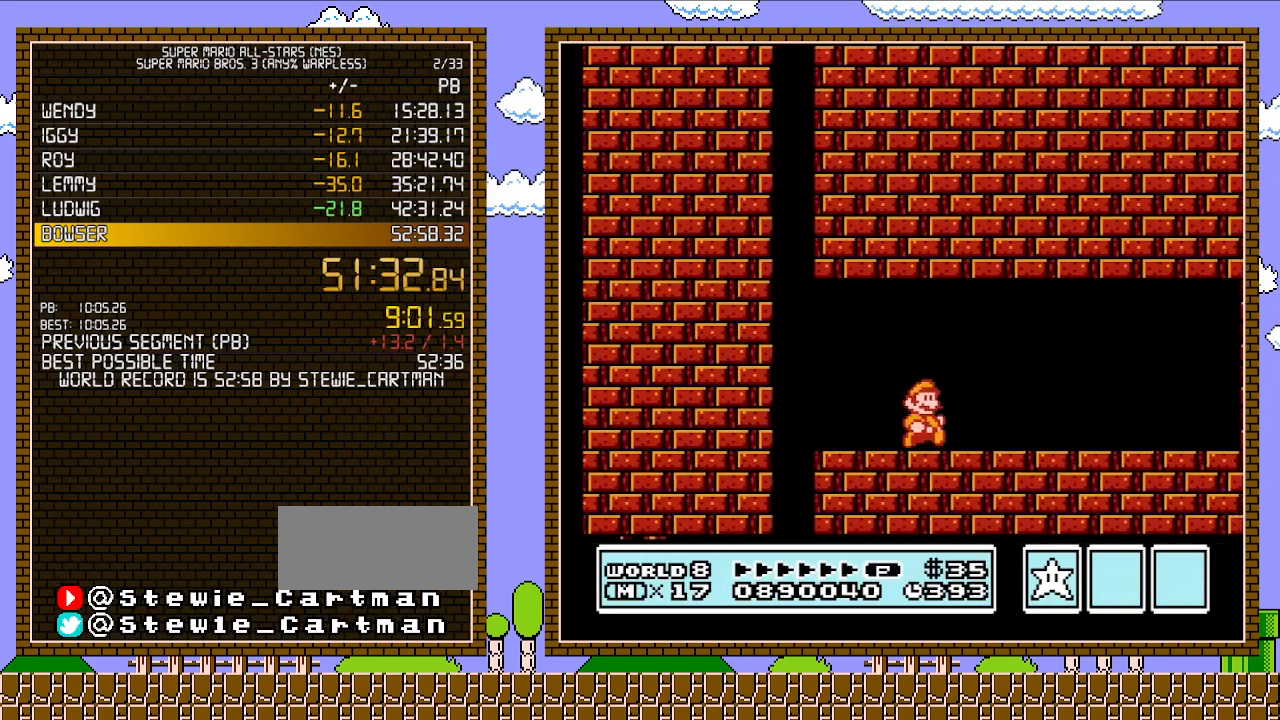
{"buttons": ["B", "DPAD_RIGHT"], "events": []}
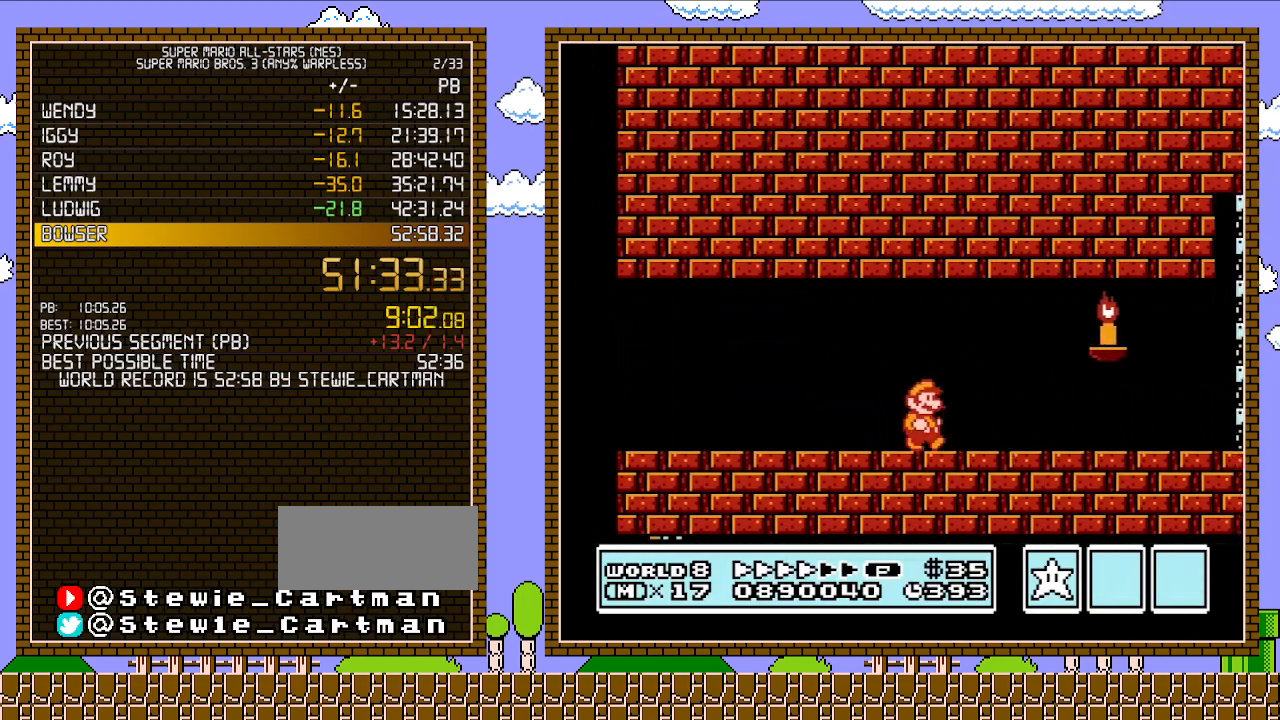
{"buttons": ["B", "DPAD_RIGHT"], "events": []}
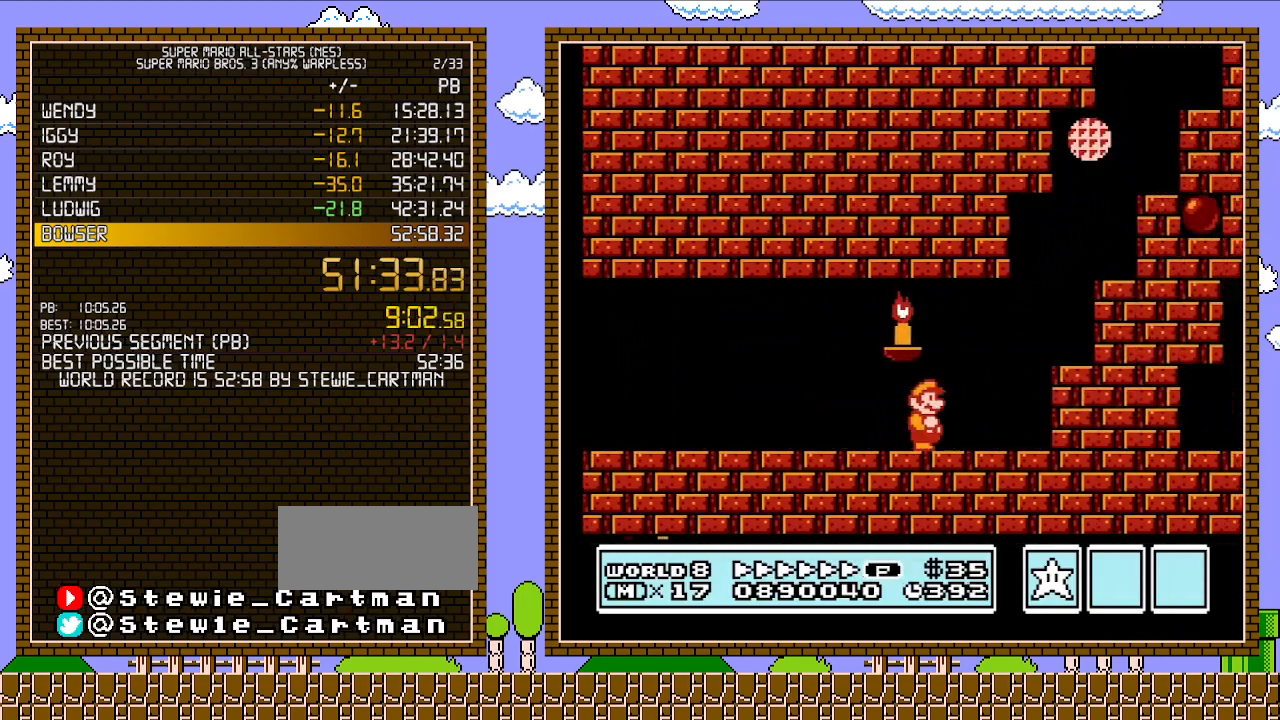
{"buttons": ["A", "B", "DPAD_RIGHT"], "events": [[150, "A", "down"]]}
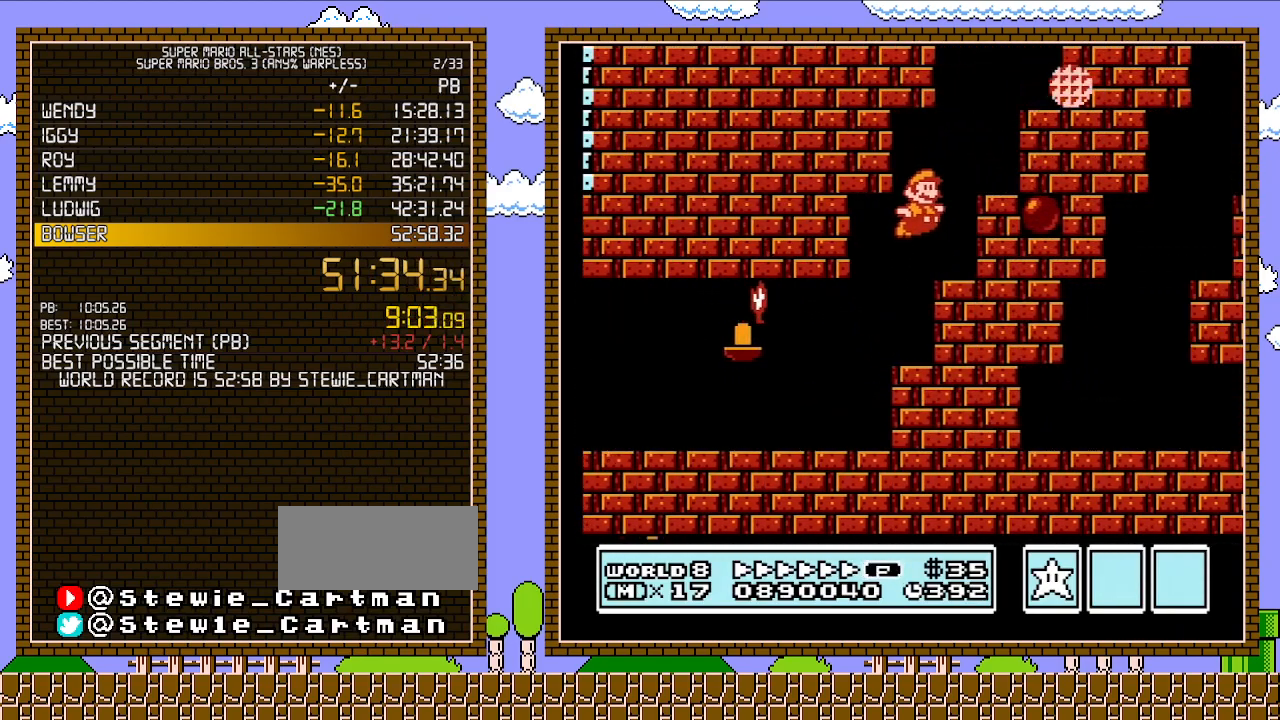
{"buttons": ["A", "B", "DPAD_LEFT"], "events": [[217, "A", "up"], [433, "A", "down"], [433, "DPAD_LEFT", "down"], [433, "DPAD_RIGHT", "up"]]}
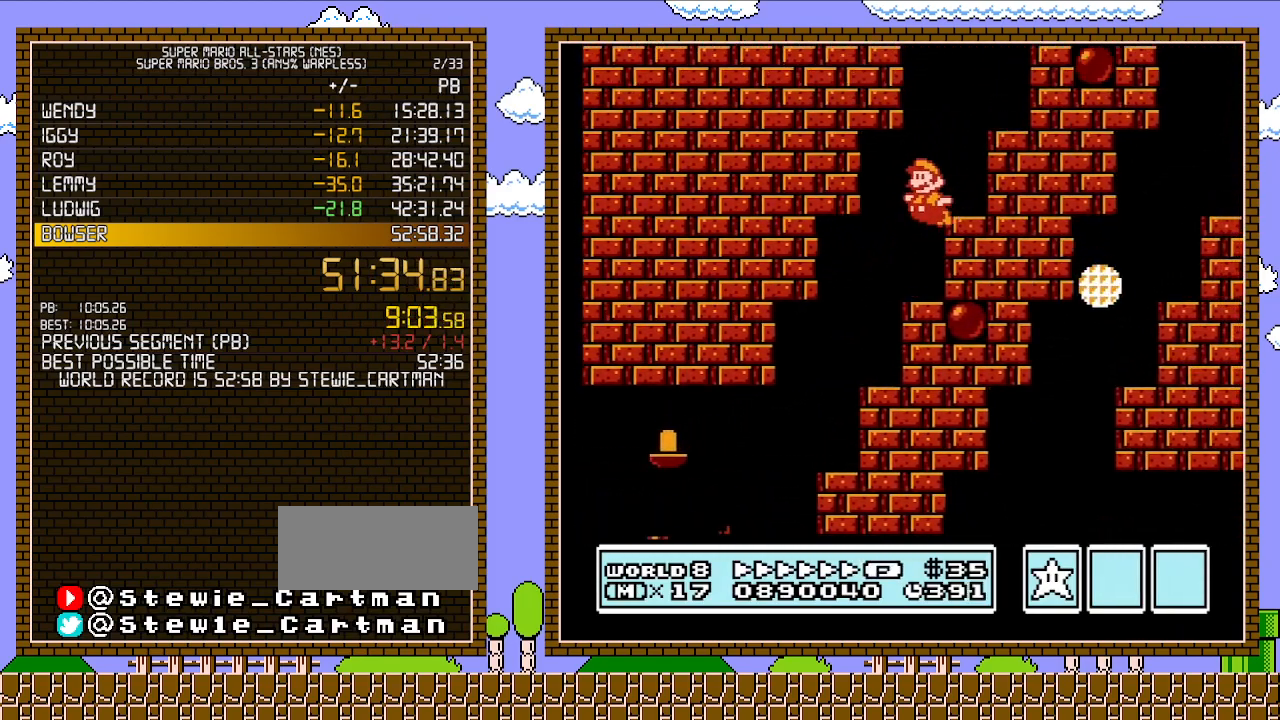
{"buttons": ["B", "DPAD_LEFT"], "events": [[50, "DPAD_LEFT", "up"], [83, "DPAD_RIGHT", "down"], [117, "DPAD_UP", "down"], [250, "DPAD_UP", "up"], [333, "A", "up"], [433, "DPAD_RIGHT", "up"], [467, "DPAD_LEFT", "down"]]}
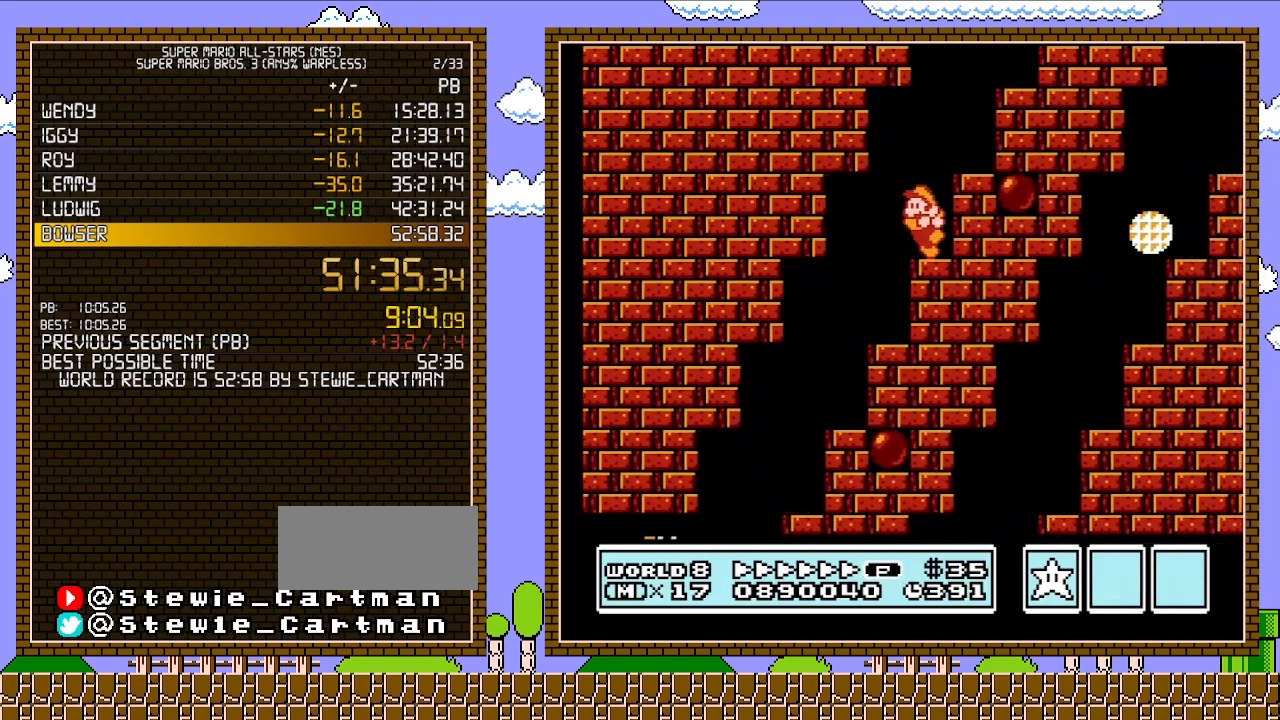
{"buttons": ["B", "DPAD_RIGHT"], "events": [[83, "DPAD_LEFT", "up"], [117, "A", "down"], [183, "DPAD_RIGHT", "down"], [500, "A", "up"]]}
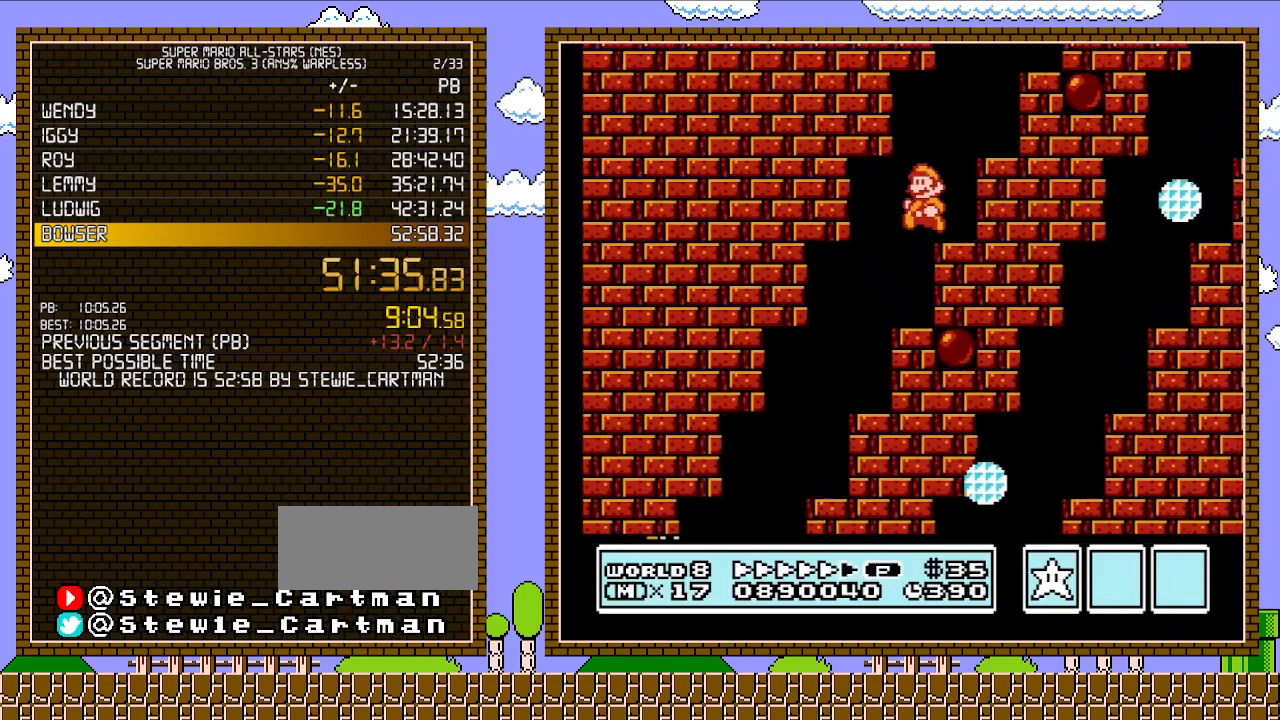
{"buttons": ["A", "B", "DPAD_RIGHT"], "events": [[50, "DPAD_LEFT", "down"], [50, "DPAD_RIGHT", "up"], [250, "A", "down"], [250, "DPAD_LEFT", "up"], [267, "DPAD_RIGHT", "down"]]}